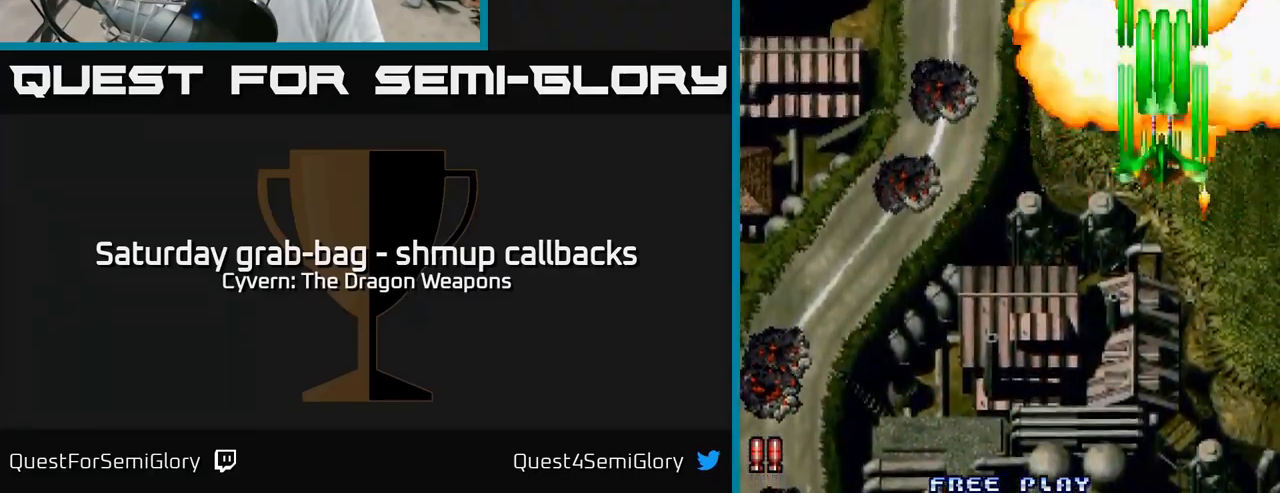
Gameplay with a controller (Xbox layout); each line is a JSON object with the inputs held at the frame after it. "events" lists button and stick changes between this image and that frame as [ms after this image, input, new state], when the widget could be followed in between.
{"buttons": ["DPAD_LEFT"], "left_stick": "center", "right_stick": "center", "events": [[200, "DPAD_LEFT", "down"], [300, "DPAD_DOWN", "up"]]}
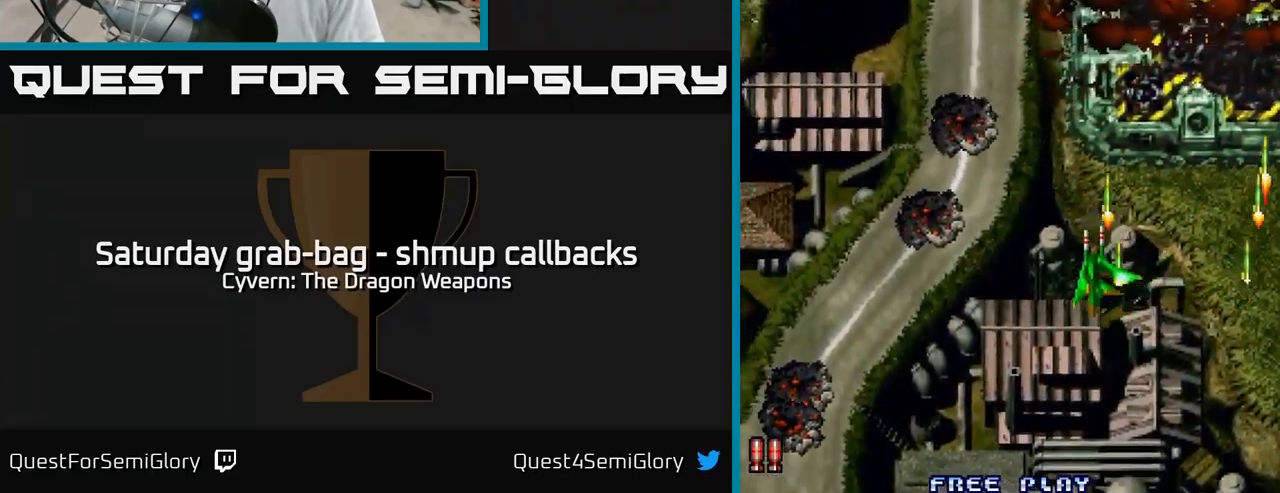
{"buttons": ["A", "DPAD_RIGHT"], "left_stick": "center", "right_stick": "center", "events": [[167, "DPAD_DOWN", "down"], [200, "DPAD_LEFT", "up"], [233, "A", "down"], [250, "DPAD_RIGHT", "down"], [433, "DPAD_DOWN", "up"]]}
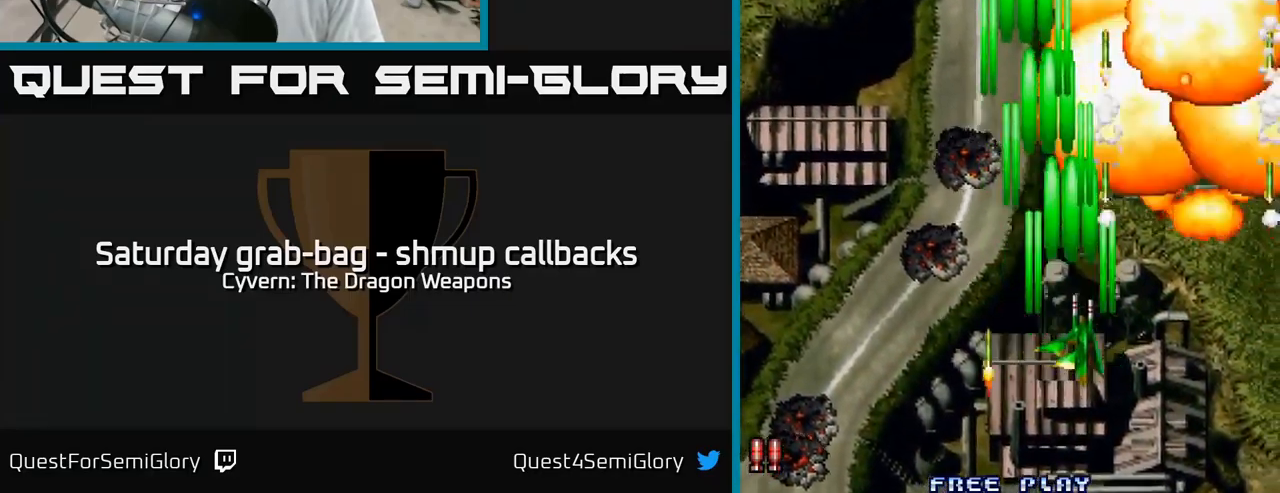
{"buttons": ["A", "DPAD_UP", "DPAD_LEFT"], "left_stick": "center", "right_stick": "center", "events": [[417, "DPAD_RIGHT", "up"], [417, "DPAD_UP", "down"], [450, "DPAD_LEFT", "down"]]}
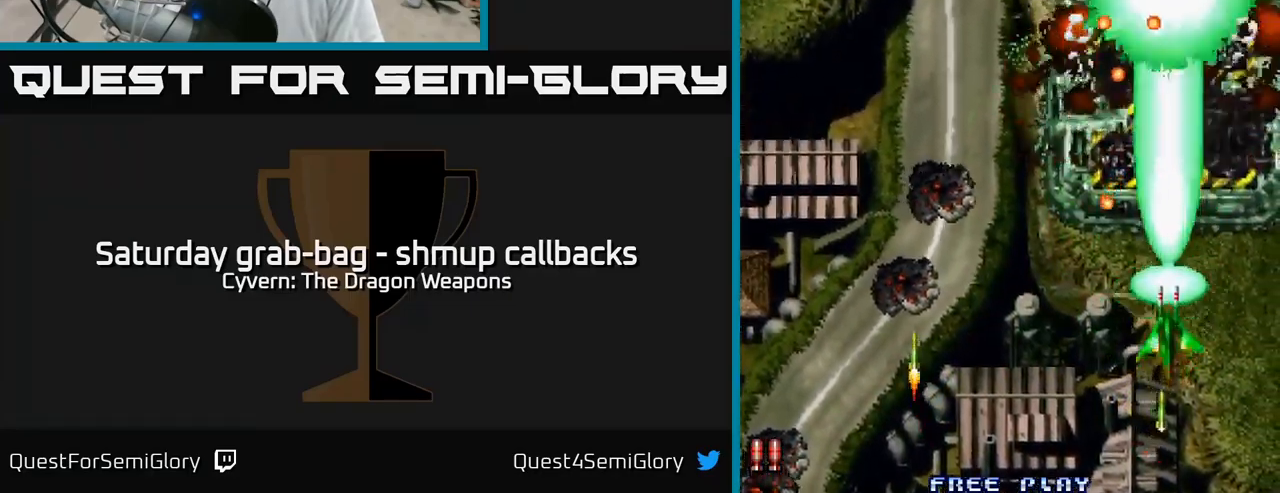
{"buttons": ["A", "DPAD_LEFT"], "left_stick": "center", "right_stick": "center", "events": [[117, "DPAD_LEFT", "up"], [133, "DPAD_RIGHT", "down"], [383, "DPAD_RIGHT", "up"], [417, "DPAD_LEFT", "down"], [483, "DPAD_UP", "up"]]}
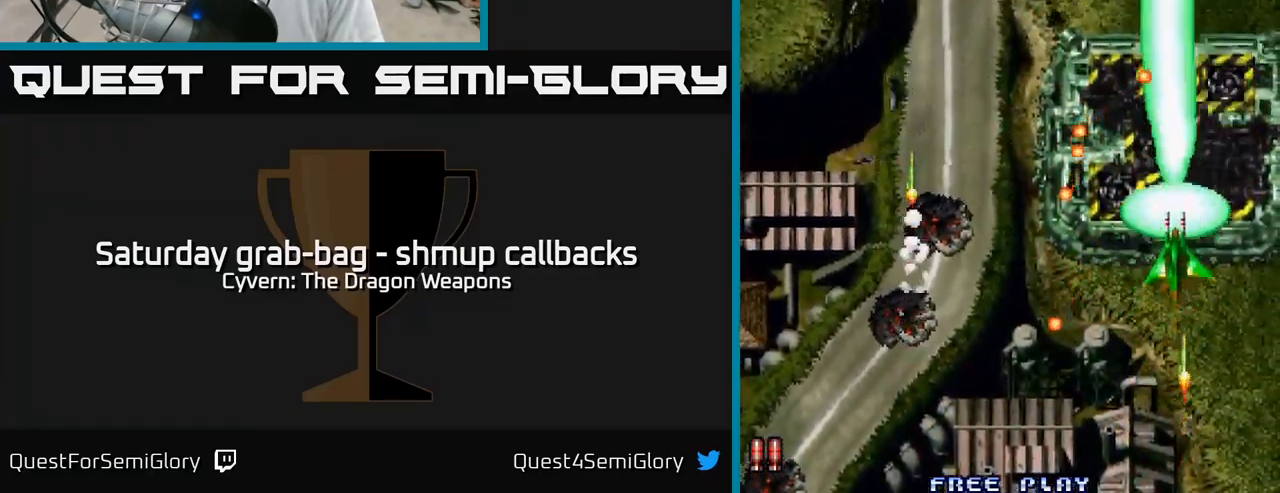
{"buttons": ["DPAD_UP"], "left_stick": "center", "right_stick": "center", "events": [[17, "DPAD_LEFT", "up"], [50, "DPAD_DOWN", "down"], [50, "DPAD_RIGHT", "down"], [67, "DPAD_DOWN", "up"], [134, "A", "up"], [134, "DPAD_UP", "down"], [450, "DPAD_RIGHT", "up"]]}
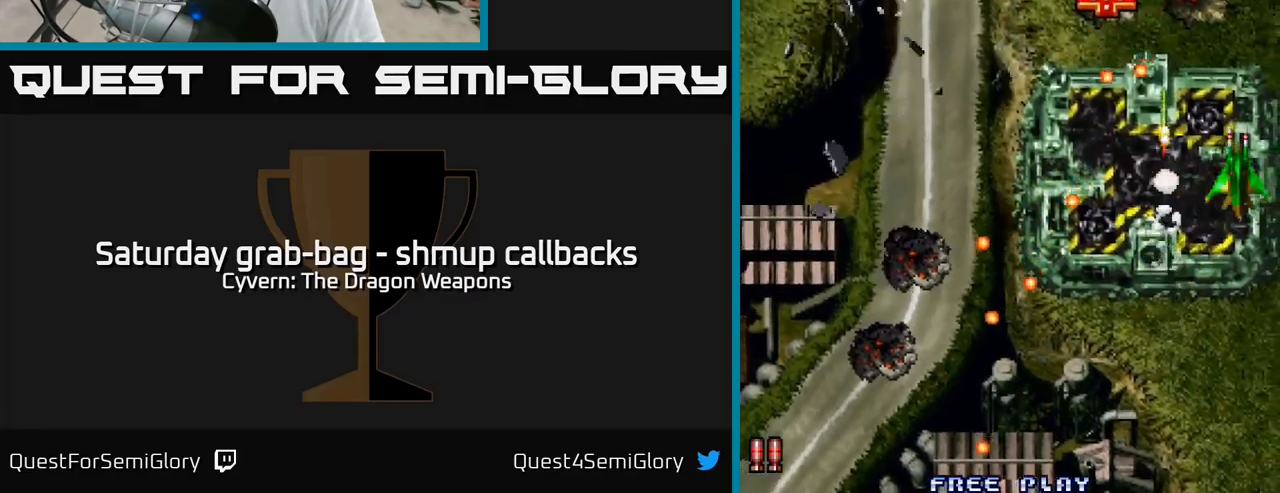
{"buttons": ["DPAD_UP"], "left_stick": "center", "right_stick": "center", "events": [[117, "DPAD_LEFT", "down"], [484, "DPAD_LEFT", "up"]]}
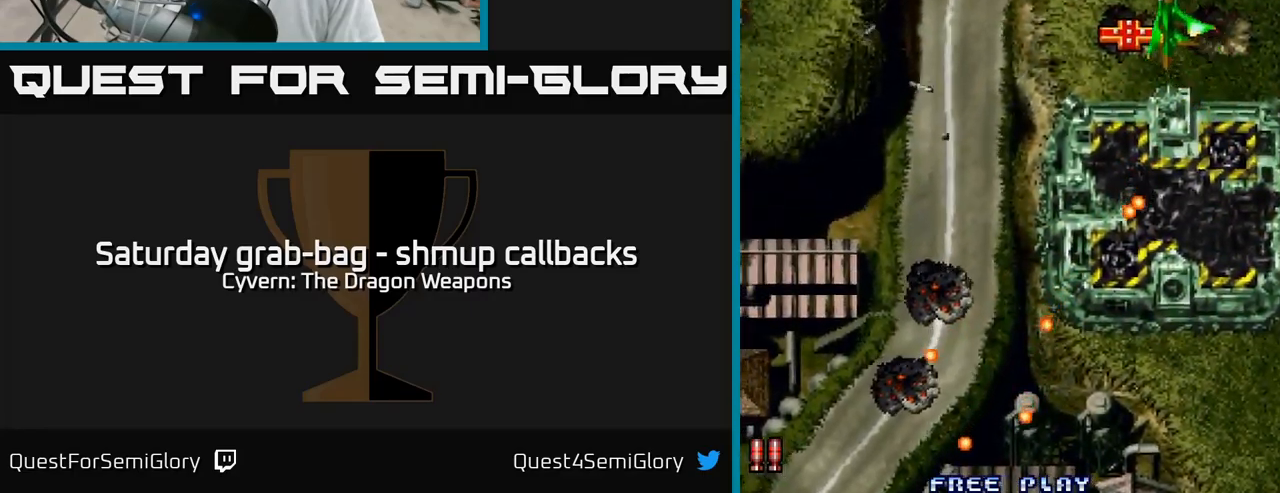
{"buttons": ["DPAD_DOWN", "DPAD_LEFT"], "left_stick": "center", "right_stick": "center", "events": [[17, "DPAD_RIGHT", "down"], [167, "DPAD_RIGHT", "up"], [200, "DPAD_LEFT", "down"], [250, "DPAD_UP", "up"], [350, "DPAD_DOWN", "down"], [350, "DPAD_LEFT", "up"], [417, "DPAD_LEFT", "down"]]}
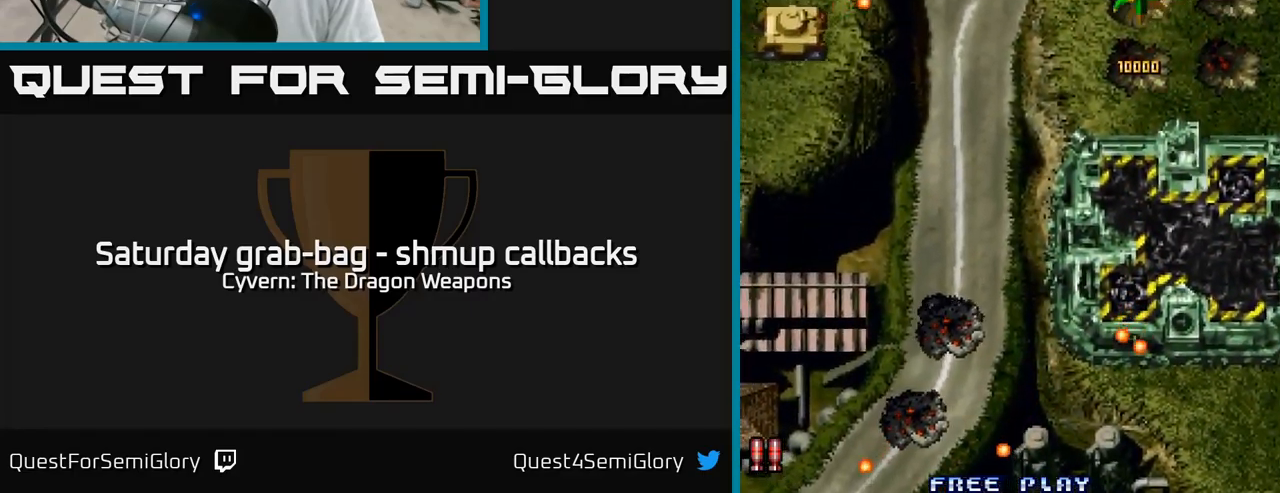
{"buttons": ["DPAD_LEFT"], "left_stick": "center", "right_stick": "center", "events": [[484, "DPAD_DOWN", "up"]]}
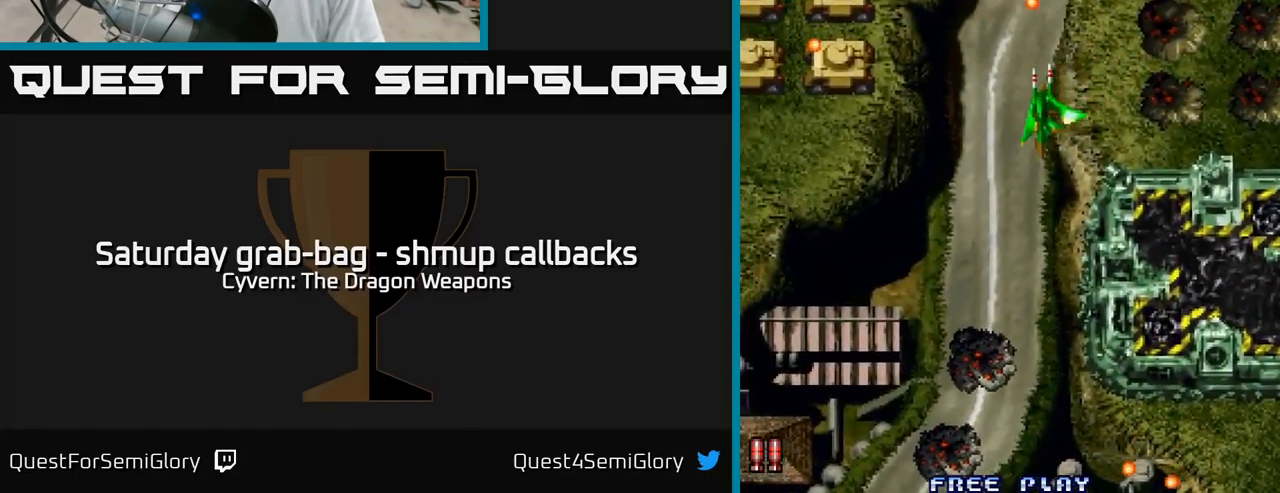
{"buttons": ["A", "DPAD_DOWN", "DPAD_LEFT"], "left_stick": "center", "right_stick": "center", "events": [[67, "A", "down"], [417, "DPAD_DOWN", "down"]]}
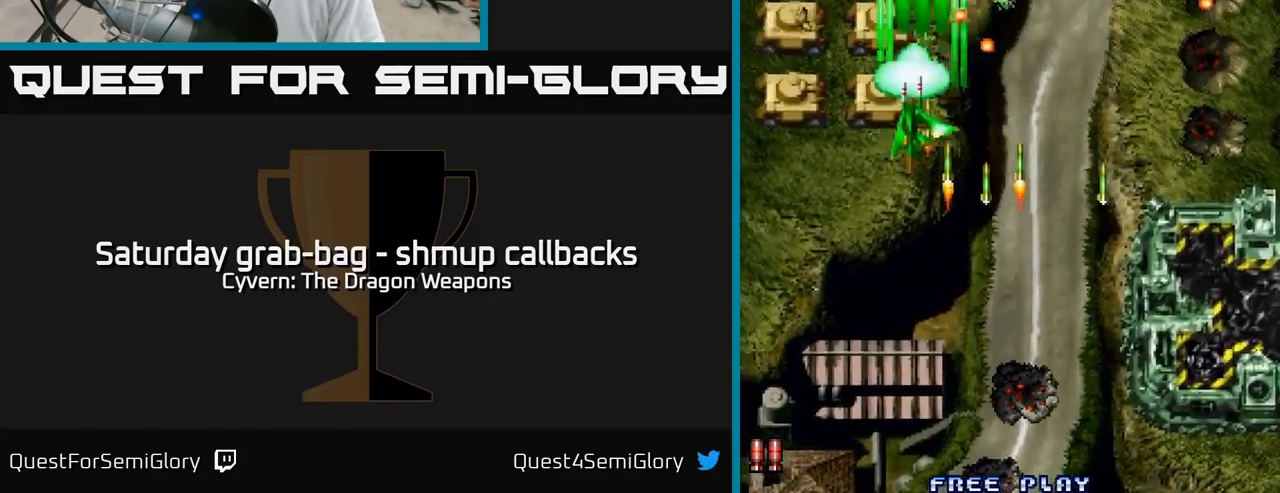
{"buttons": ["A", "DPAD_DOWN", "DPAD_LEFT"], "left_stick": "center", "right_stick": "center", "events": [[67, "DPAD_DOWN", "up"], [400, "DPAD_DOWN", "down"]]}
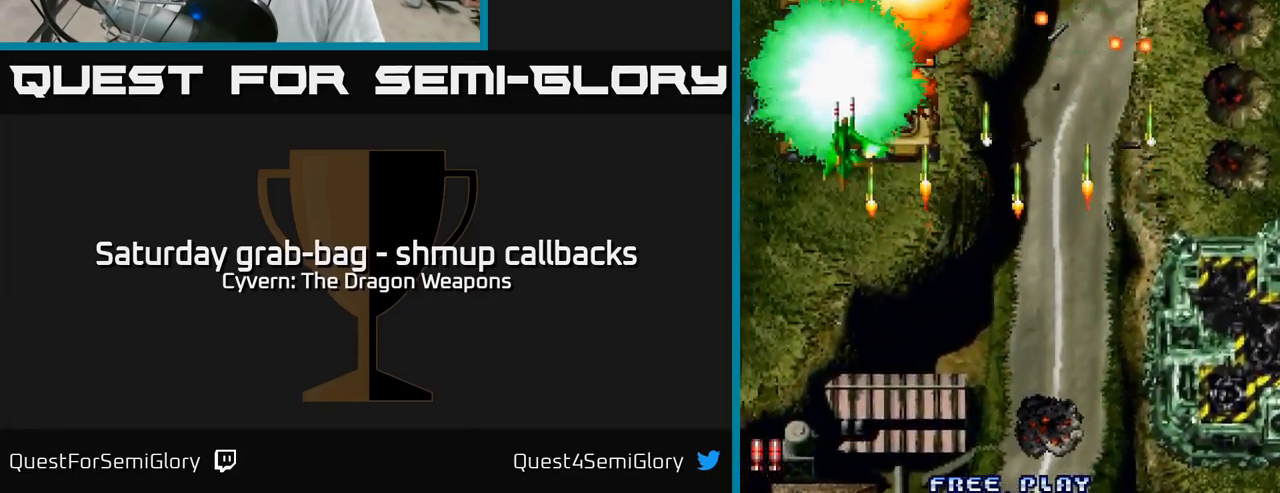
{"buttons": ["A", "DPAD_UP"], "left_stick": "center", "right_stick": "center", "events": [[17, "DPAD_DOWN", "up"], [50, "DPAD_UP", "down"], [67, "DPAD_LEFT", "up"], [117, "DPAD_RIGHT", "down"], [234, "DPAD_RIGHT", "up"], [284, "DPAD_RIGHT", "down"], [334, "DPAD_UP", "up"], [450, "DPAD_RIGHT", "up"], [467, "DPAD_UP", "down"]]}
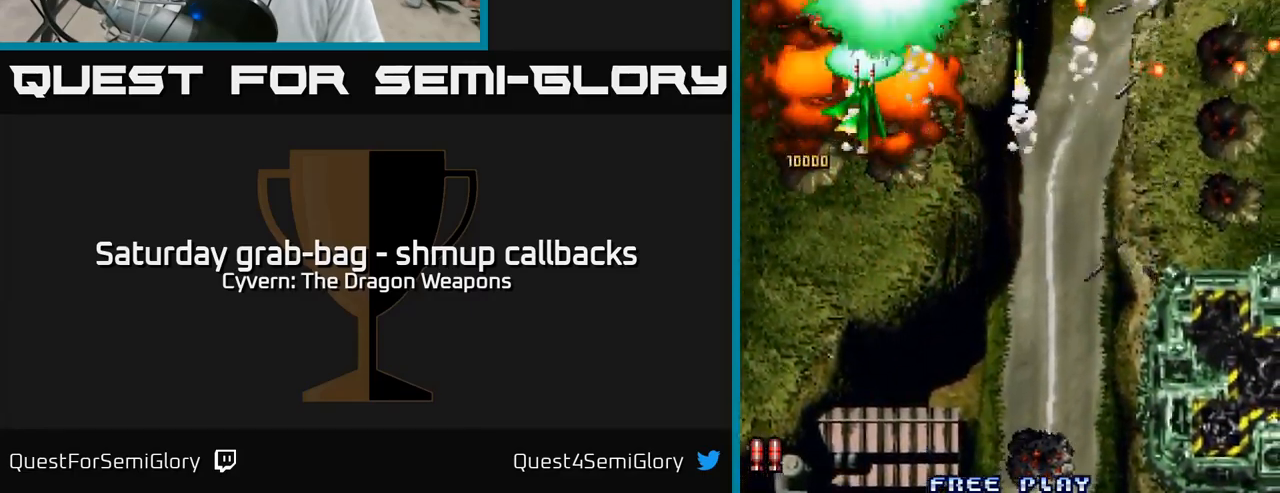
{"buttons": ["DPAD_DOWN", "DPAD_LEFT"], "left_stick": "center", "right_stick": "center", "events": [[284, "A", "up"], [317, "DPAD_LEFT", "down"], [400, "DPAD_UP", "up"], [467, "DPAD_DOWN", "down"]]}
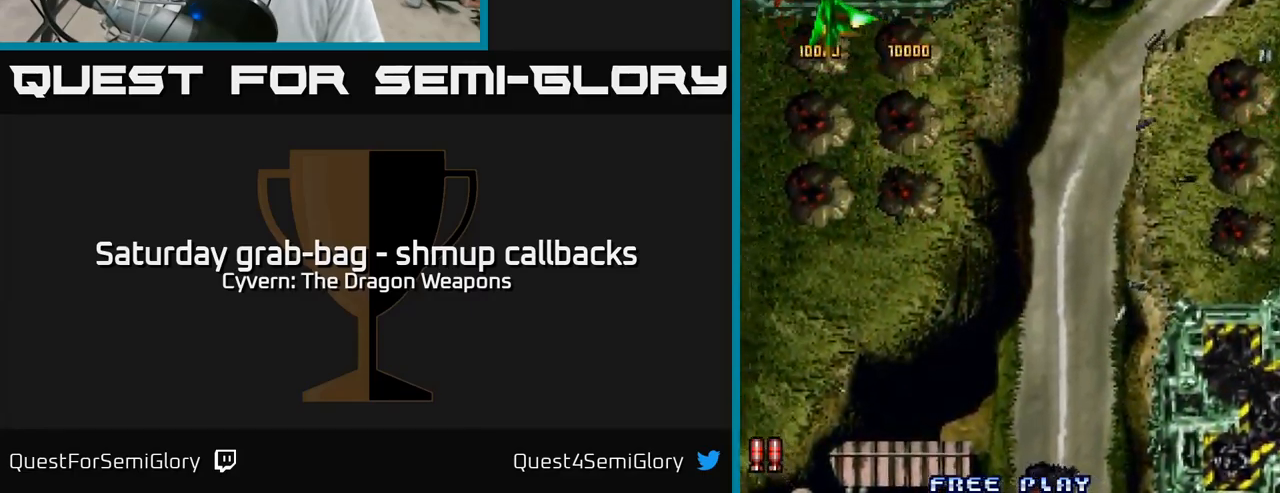
{"buttons": ["DPAD_RIGHT"], "left_stick": "center", "right_stick": "center", "events": [[17, "DPAD_LEFT", "up"], [67, "DPAD_DOWN", "up"], [100, "DPAD_UP", "down"], [334, "DPAD_RIGHT", "down"], [350, "DPAD_UP", "up"]]}
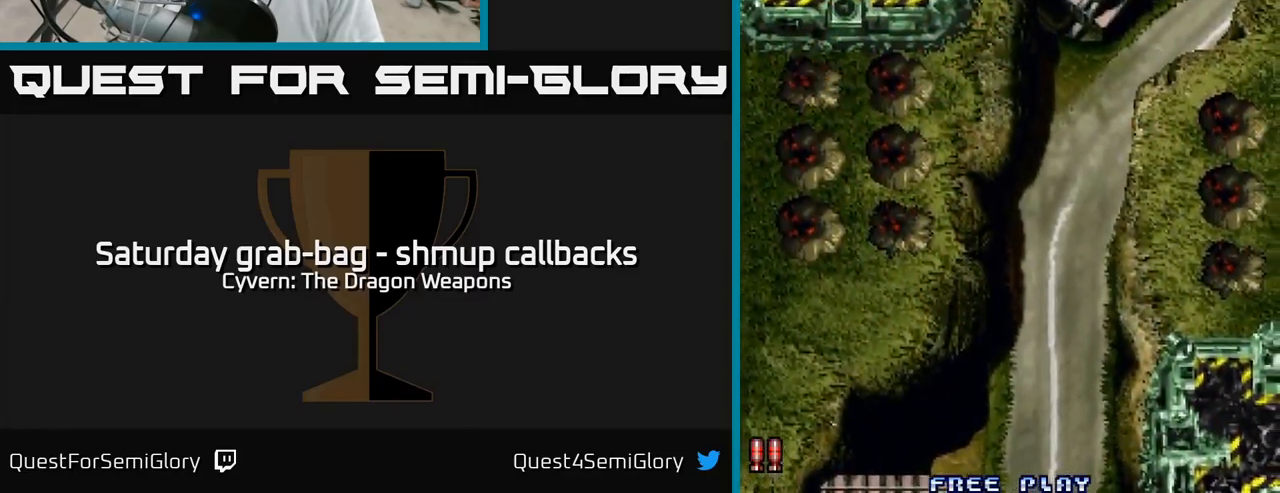
{"buttons": ["DPAD_DOWN", "DPAD_RIGHT"], "left_stick": "center", "right_stick": "center", "events": [[50, "DPAD_DOWN", "down"]]}
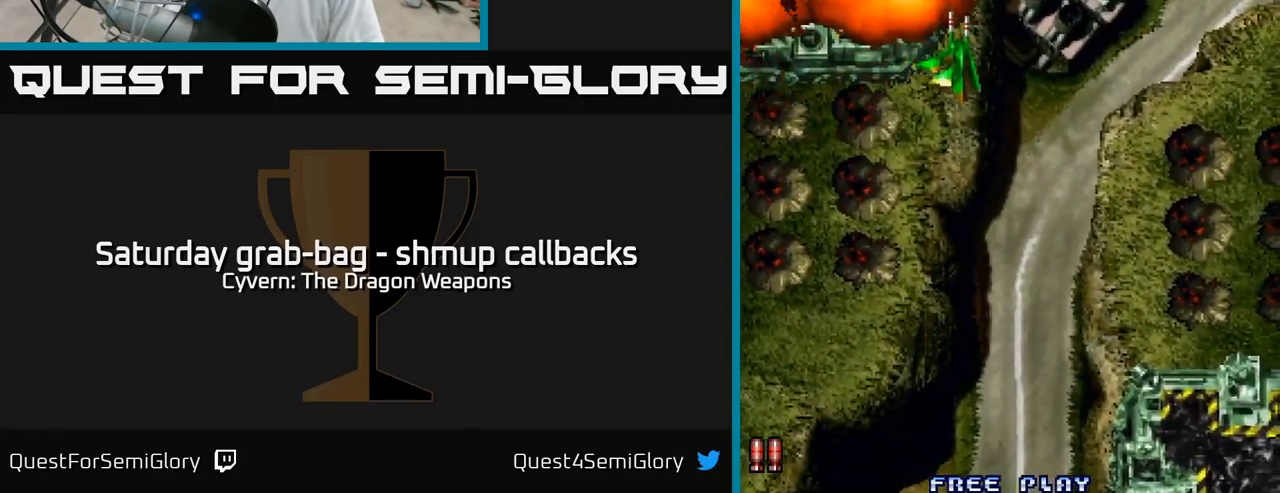
{"buttons": ["DPAD_DOWN", "DPAD_LEFT"], "left_stick": "center", "right_stick": "center", "events": [[84, "DPAD_RIGHT", "up"], [333, "DPAD_LEFT", "down"]]}
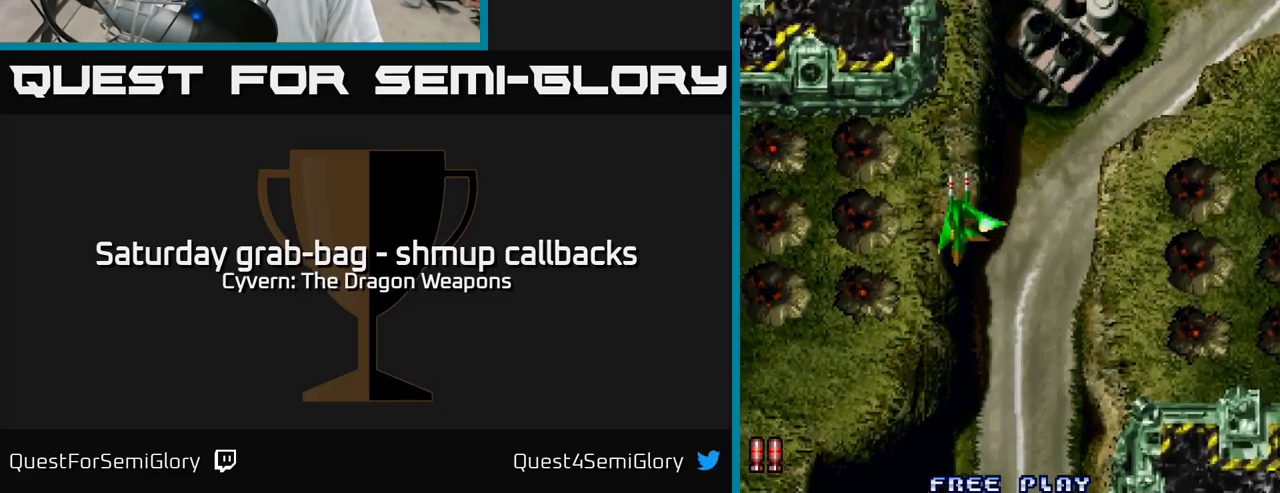
{"buttons": ["DPAD_DOWN", "DPAD_LEFT"], "left_stick": "center", "right_stick": "center", "events": []}
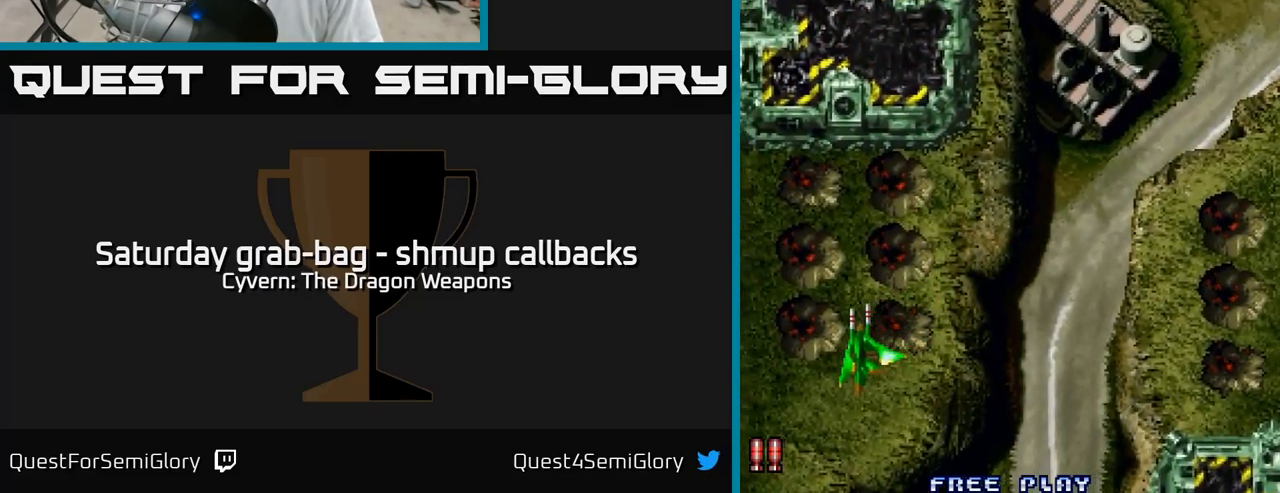
{"buttons": ["DPAD_LEFT"], "left_stick": "center", "right_stick": "center", "events": [[400, "DPAD_DOWN", "up"]]}
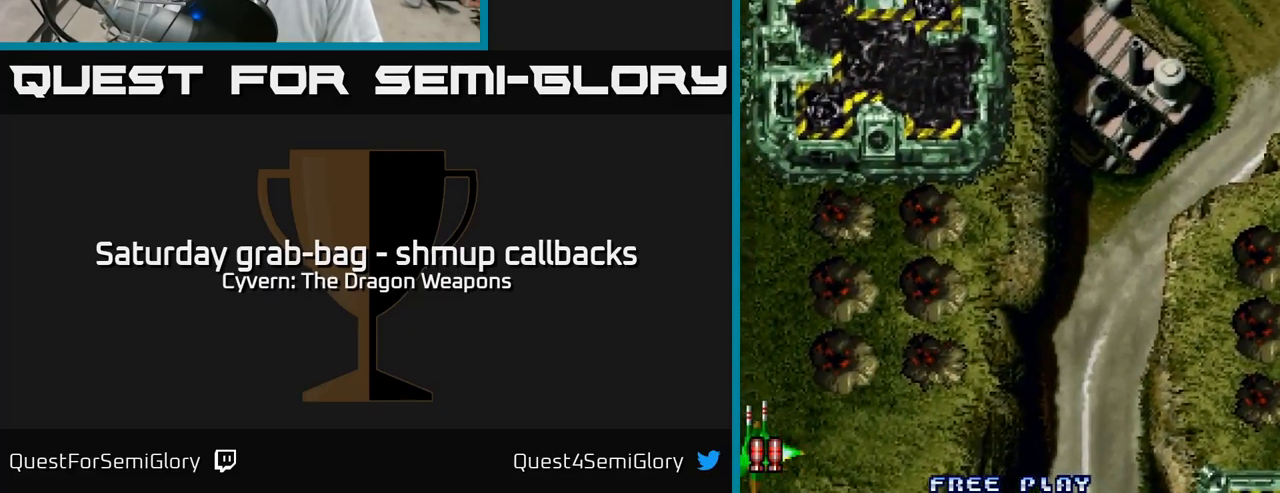
{"buttons": [], "left_stick": "center", "right_stick": "center", "events": [[150, "DPAD_LEFT", "up"], [216, "DPAD_RIGHT", "down"], [500, "DPAD_RIGHT", "up"]]}
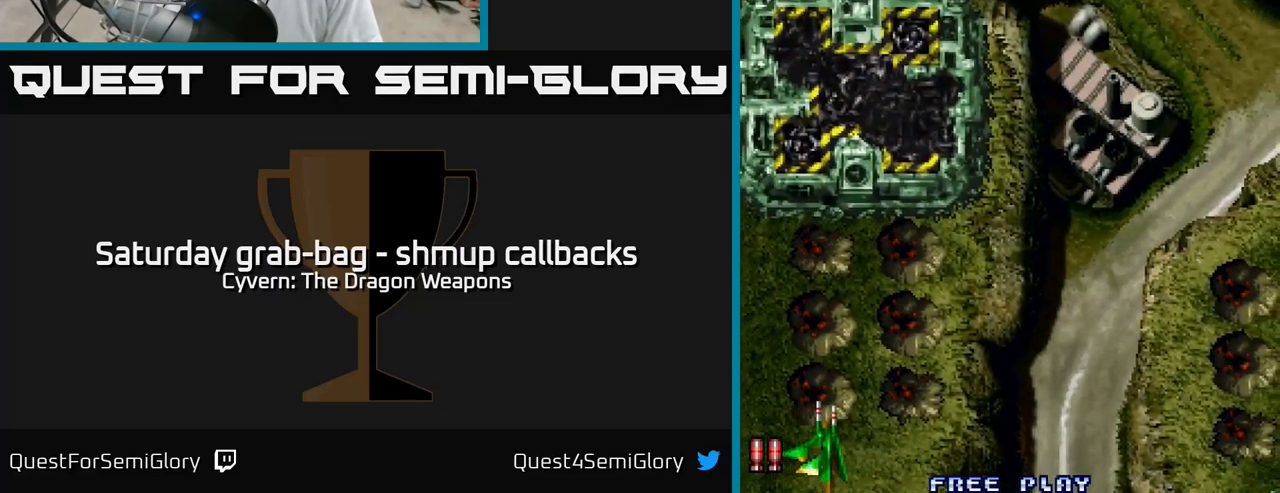
{"buttons": ["A", "DPAD_UP", "DPAD_RIGHT"], "left_stick": "center", "right_stick": "center", "events": [[16, "A", "down"], [33, "DPAD_LEFT", "down"], [100, "A", "up"], [166, "A", "down"], [200, "DPAD_UP", "down"], [216, "A", "up"], [216, "DPAD_LEFT", "up"], [250, "DPAD_RIGHT", "down"], [300, "A", "down"], [383, "A", "up"], [433, "A", "down"]]}
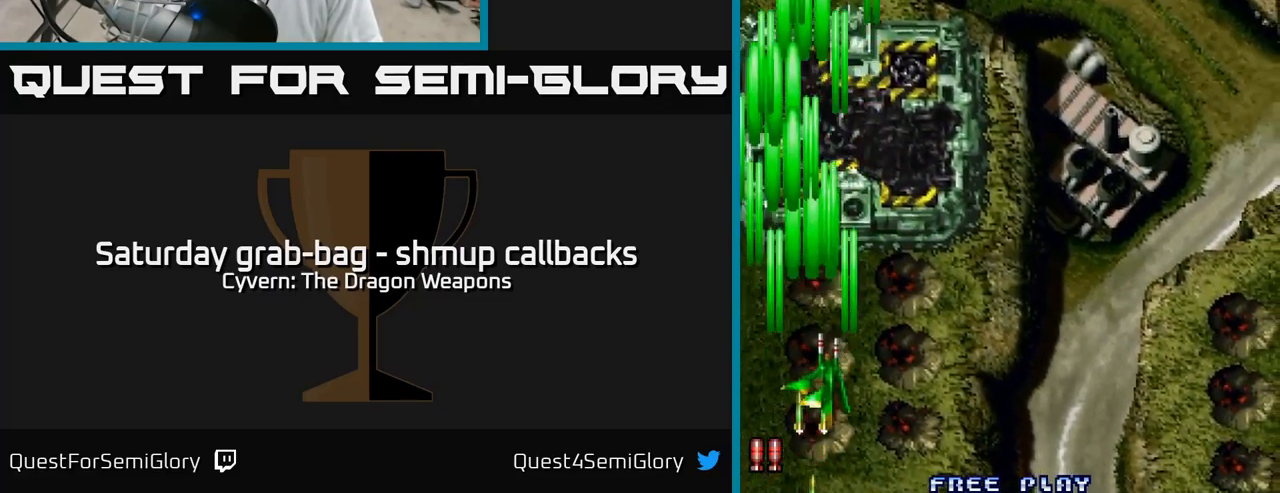
{"buttons": ["A", "DPAD_LEFT"], "left_stick": "center", "right_stick": "center", "events": [[50, "DPAD_RIGHT", "up"], [216, "DPAD_RIGHT", "down"], [333, "DPAD_RIGHT", "up"], [450, "DPAD_LEFT", "down"], [483, "DPAD_UP", "up"]]}
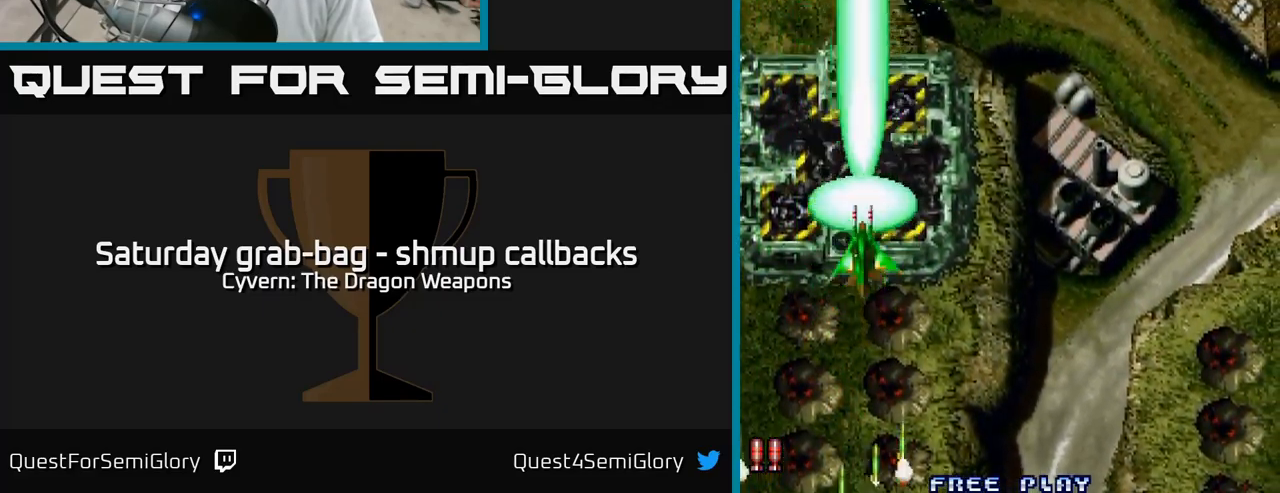
{"buttons": ["A", "DPAD_LEFT"], "left_stick": "center", "right_stick": "center", "events": []}
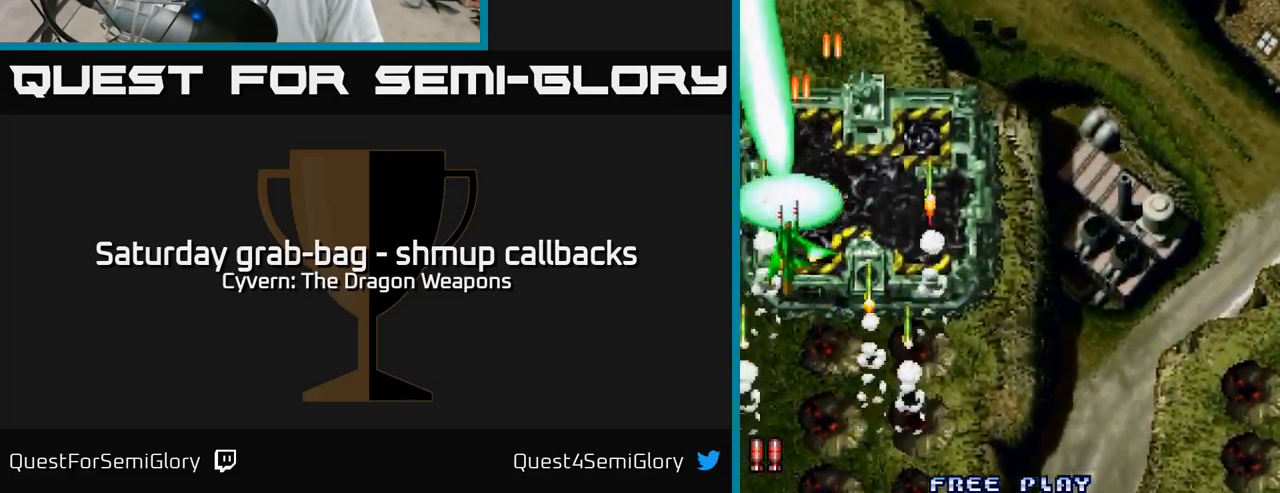
{"buttons": ["DPAD_UP", "DPAD_RIGHT"], "left_stick": "center", "right_stick": "center", "events": [[100, "DPAD_UP", "down"], [266, "DPAD_LEFT", "up"], [300, "A", "up"], [483, "DPAD_RIGHT", "down"]]}
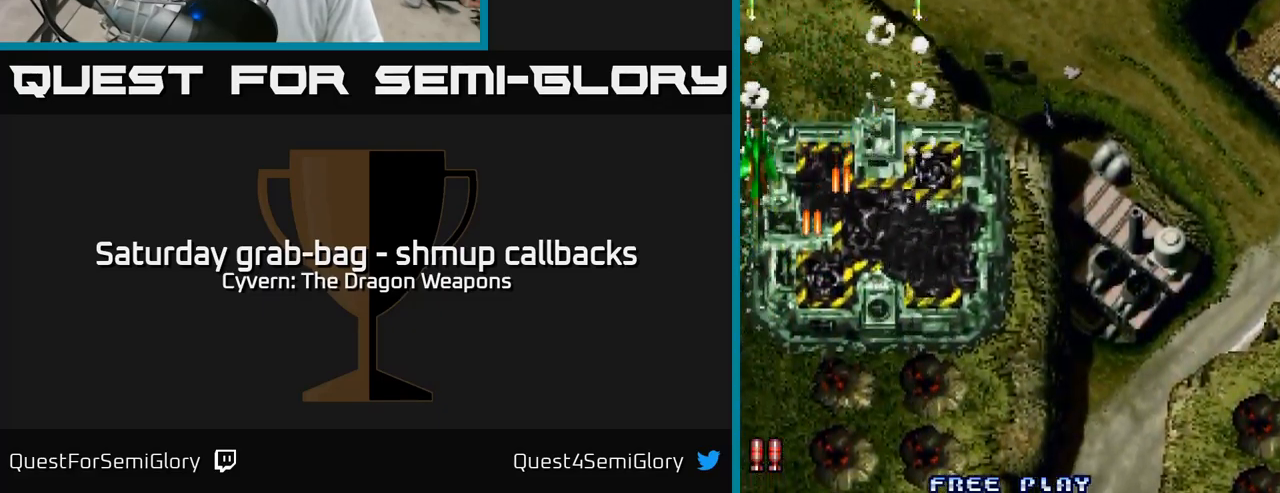
{"buttons": ["DPAD_UP"], "left_stick": "center", "right_stick": "center", "events": [[83, "DPAD_RIGHT", "up"]]}
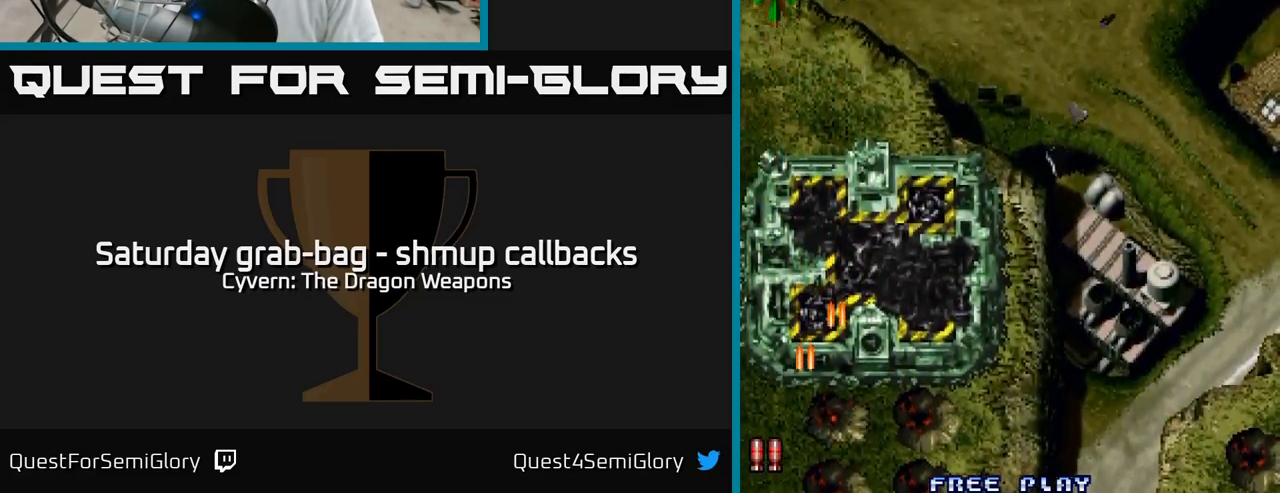
{"buttons": ["DPAD_RIGHT"], "left_stick": "center", "right_stick": "center", "events": [[33, "DPAD_RIGHT", "down"], [50, "DPAD_UP", "up"], [183, "DPAD_DOWN", "down"], [383, "DPAD_DOWN", "up"]]}
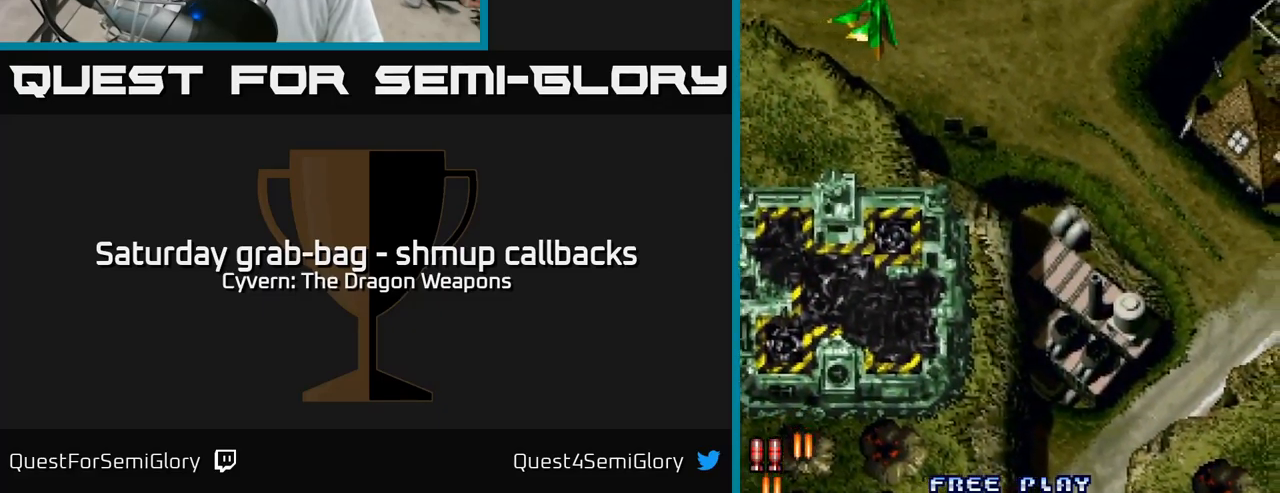
{"buttons": ["A", "DPAD_RIGHT"], "left_stick": "center", "right_stick": "center", "events": [[116, "DPAD_DOWN", "down"], [267, "DPAD_DOWN", "up"], [483, "A", "down"]]}
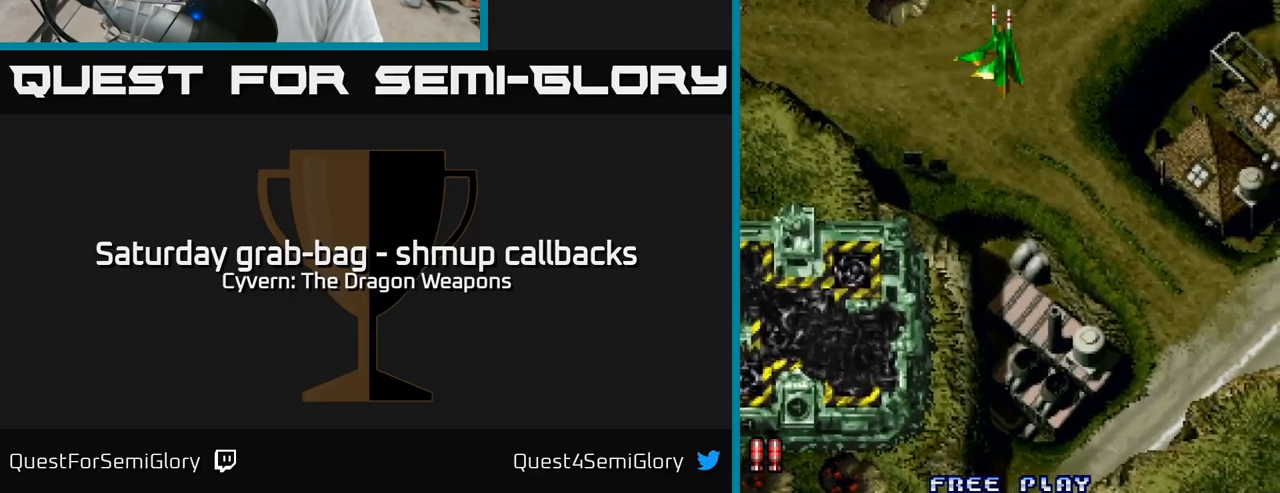
{"buttons": ["A", "DPAD_UP", "DPAD_LEFT"], "left_stick": "center", "right_stick": "center", "events": [[367, "DPAD_RIGHT", "up"], [367, "DPAD_UP", "down"], [400, "DPAD_LEFT", "down"]]}
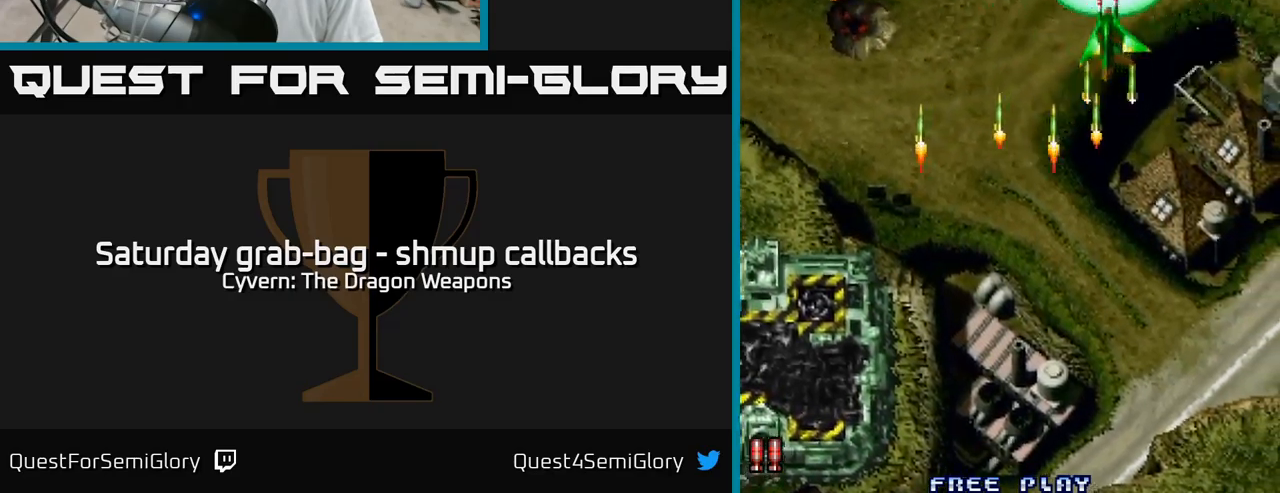
{"buttons": ["A", "DPAD_RIGHT"], "left_stick": "center", "right_stick": "center", "events": [[117, "DPAD_LEFT", "up"], [117, "DPAD_UP", "up"], [133, "DPAD_RIGHT", "down"]]}
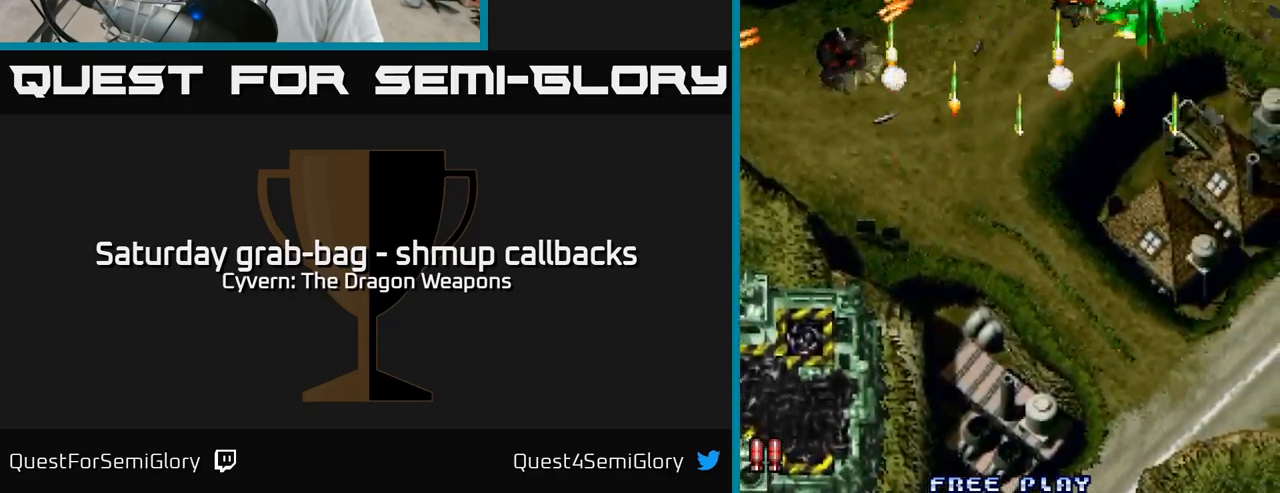
{"buttons": ["DPAD_LEFT"], "left_stick": "center", "right_stick": "center", "events": [[217, "DPAD_RIGHT", "up"], [233, "DPAD_UP", "down"], [267, "A", "up"], [267, "DPAD_LEFT", "down"], [317, "DPAD_UP", "up"], [350, "A", "down"], [417, "A", "up"]]}